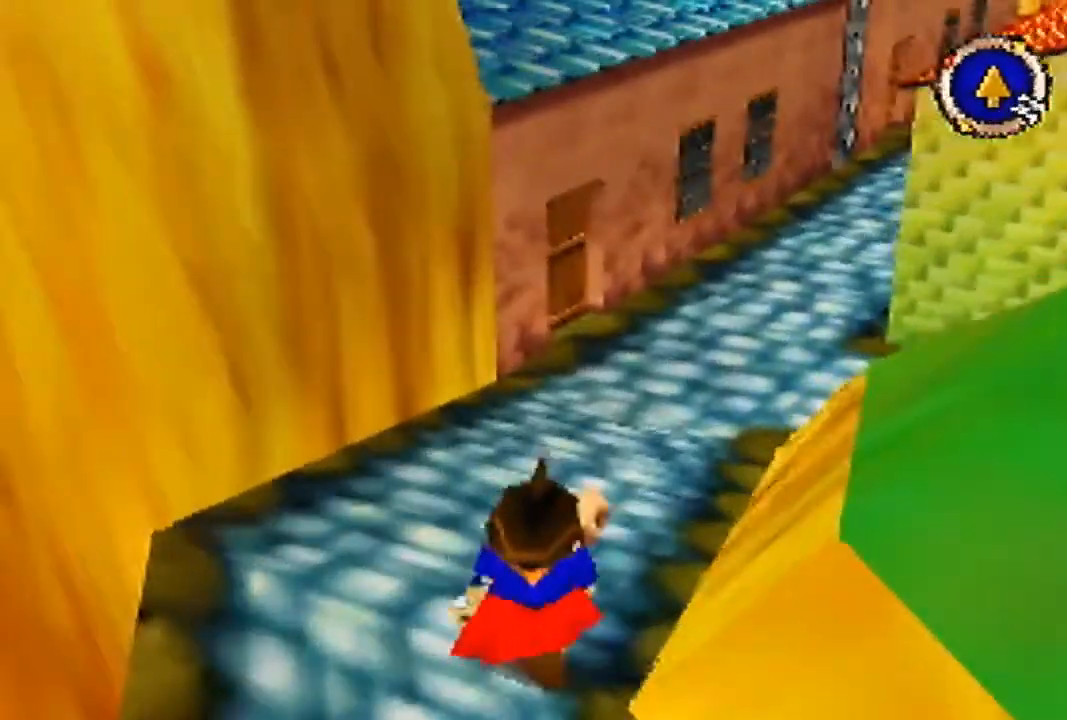
Gameplay with a controller (Nintendo layout); each line is a JSON object with the inputs held at the frame after it. "events" lists button and stick changes between this image and that frame as [ms after this image, input, new state], when the widget could be followed in between. Not read: L3 R3 Z.
{"buttons": [], "left_stick": "up", "events": [[67, "B", "up"]]}
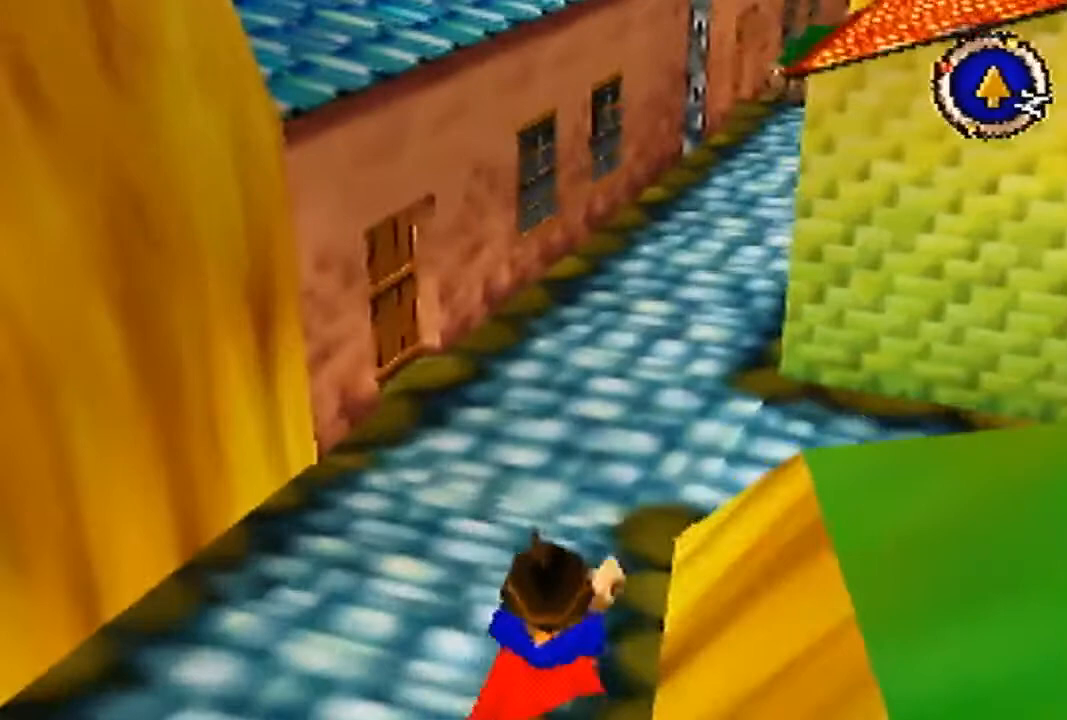
{"buttons": ["B"], "left_stick": "up-right", "events": [[400, "B", "down"], [500, "left_stick", "up-right"]]}
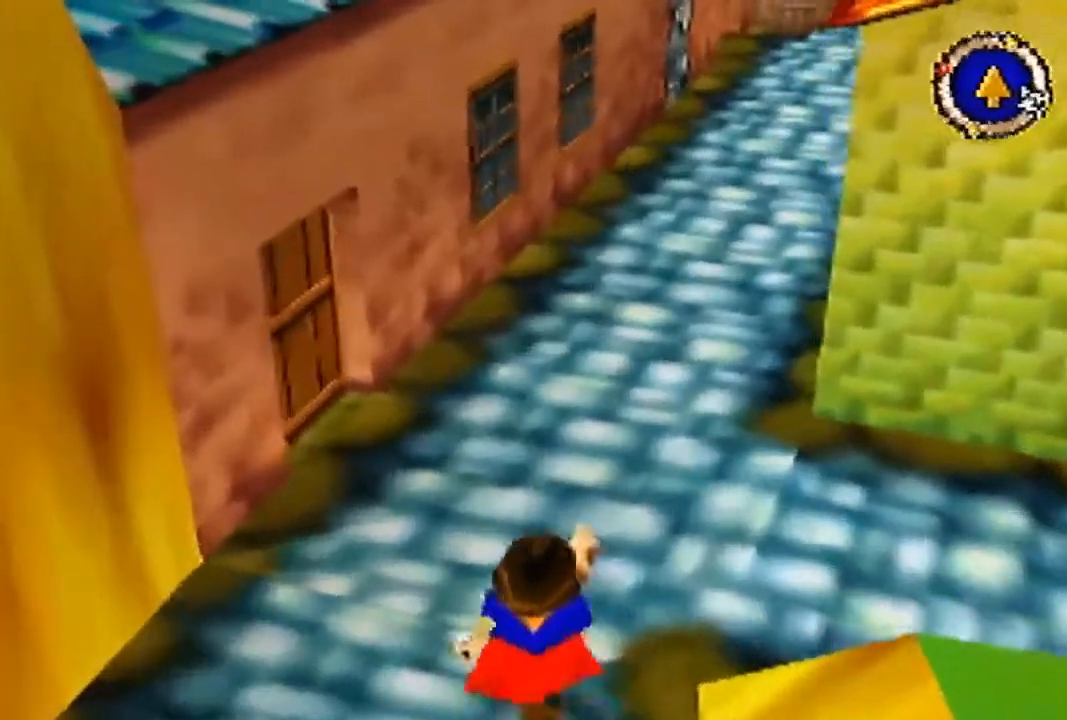
{"buttons": ["B"], "left_stick": "up-right", "events": [[100, "left_stick", "right"], [433, "left_stick", "up-right"]]}
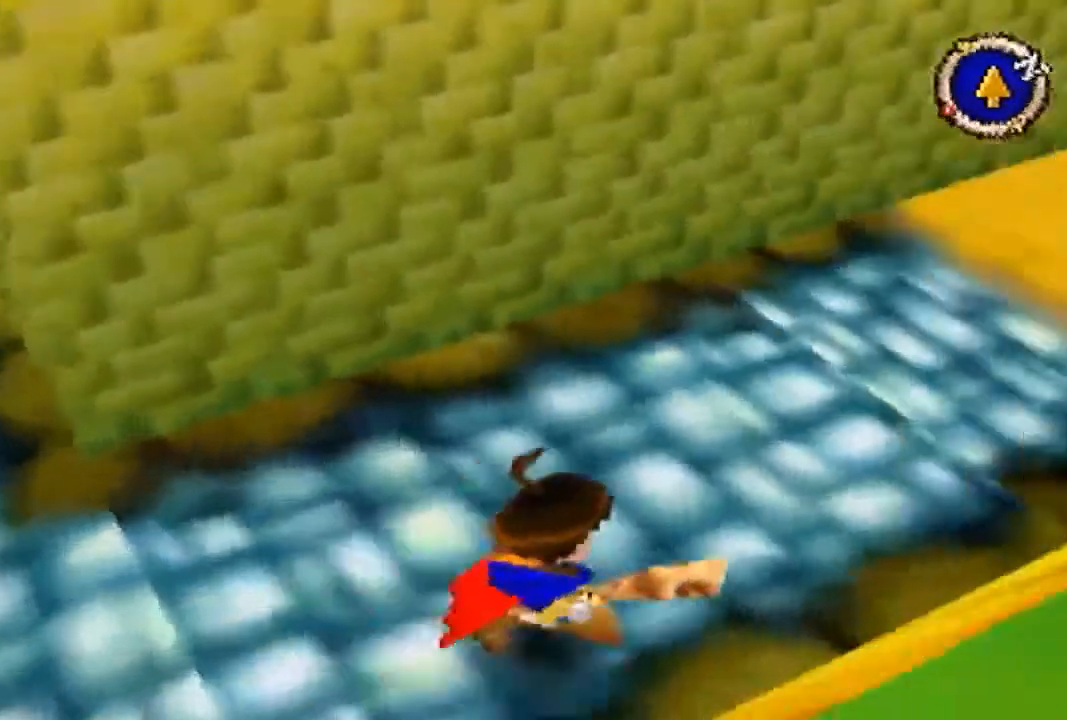
{"buttons": ["B"], "left_stick": "up", "events": [[200, "left_stick", "up"]]}
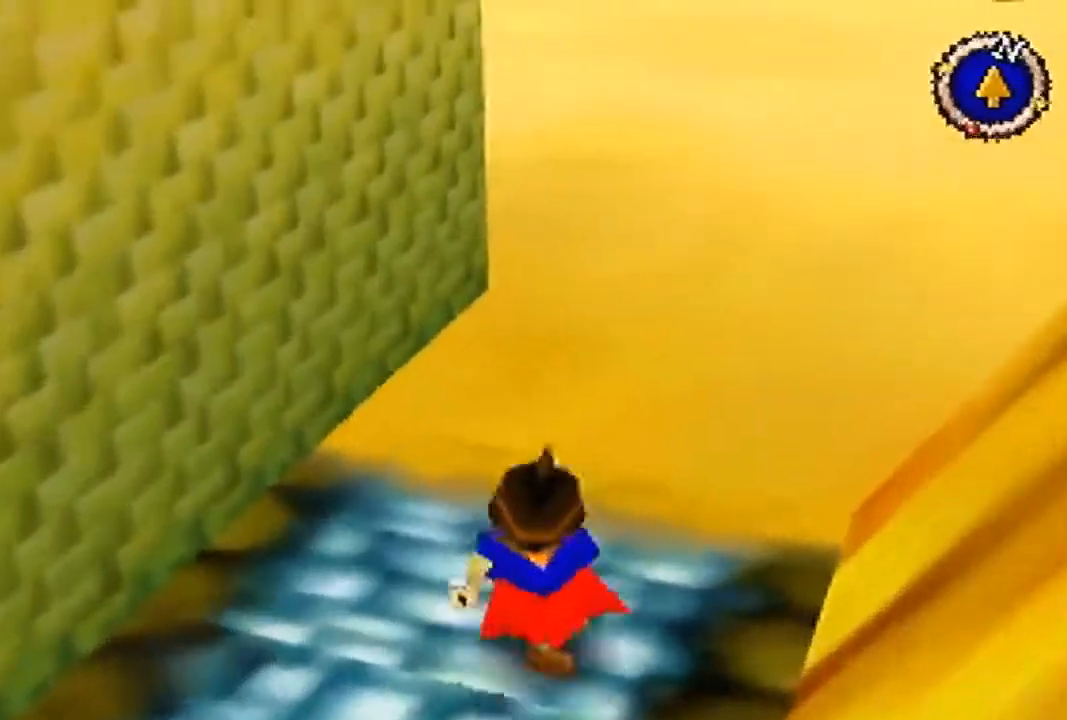
{"buttons": [], "left_stick": "up", "events": [[333, "B", "up"]]}
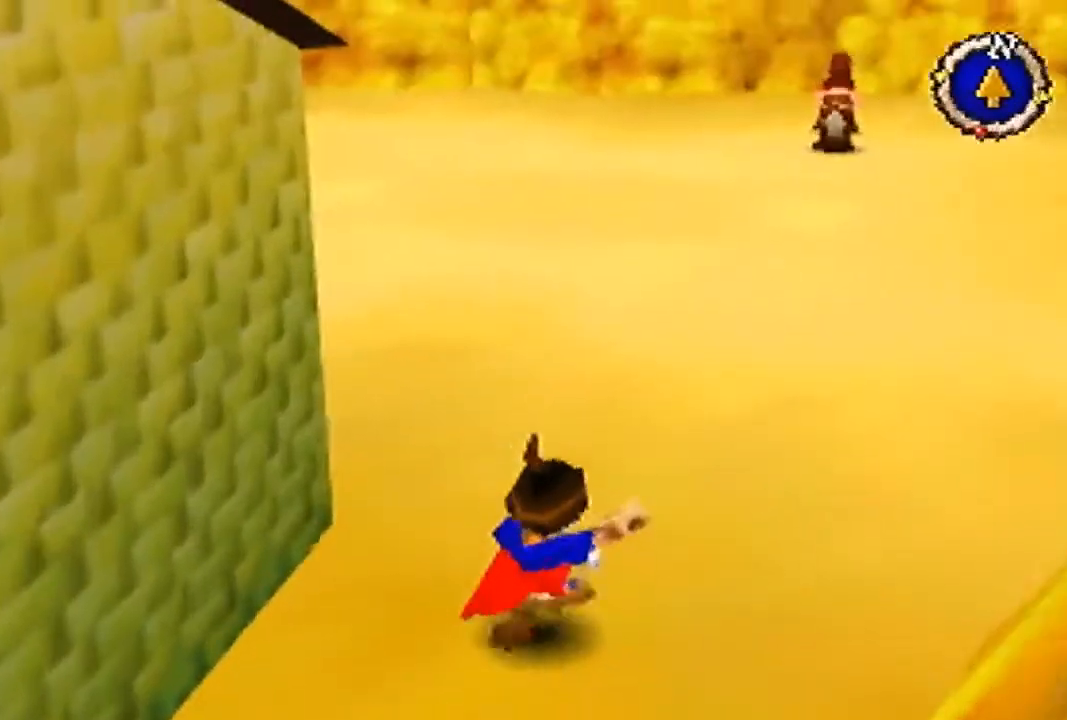
{"buttons": [], "left_stick": "up", "events": []}
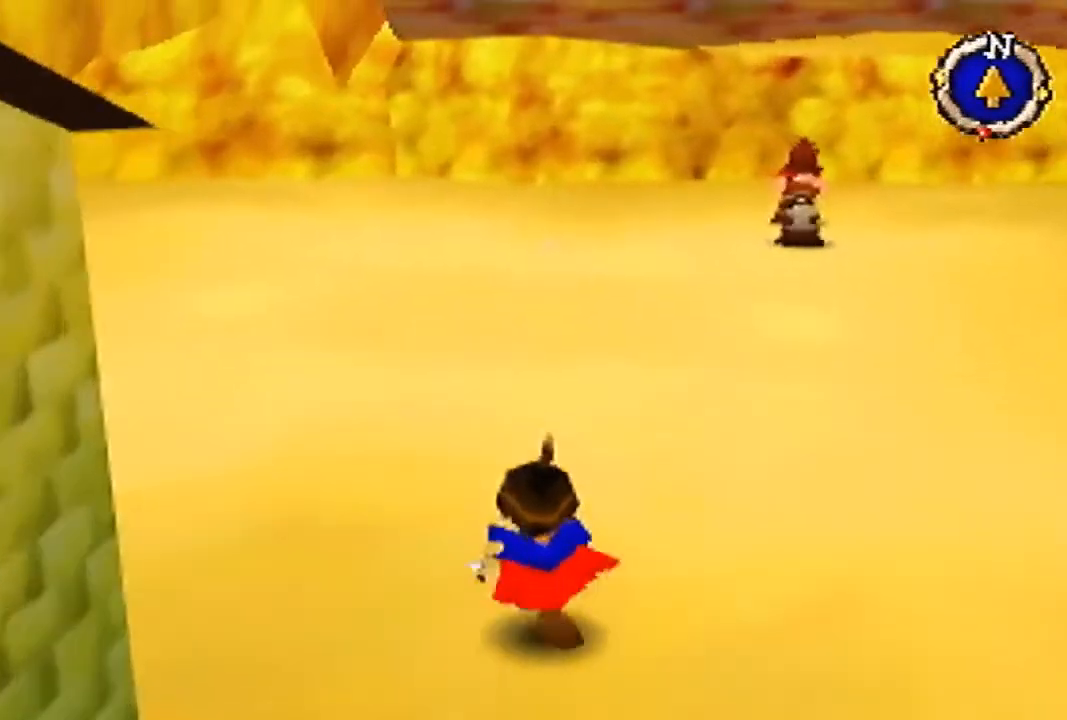
{"buttons": [], "left_stick": "up", "events": []}
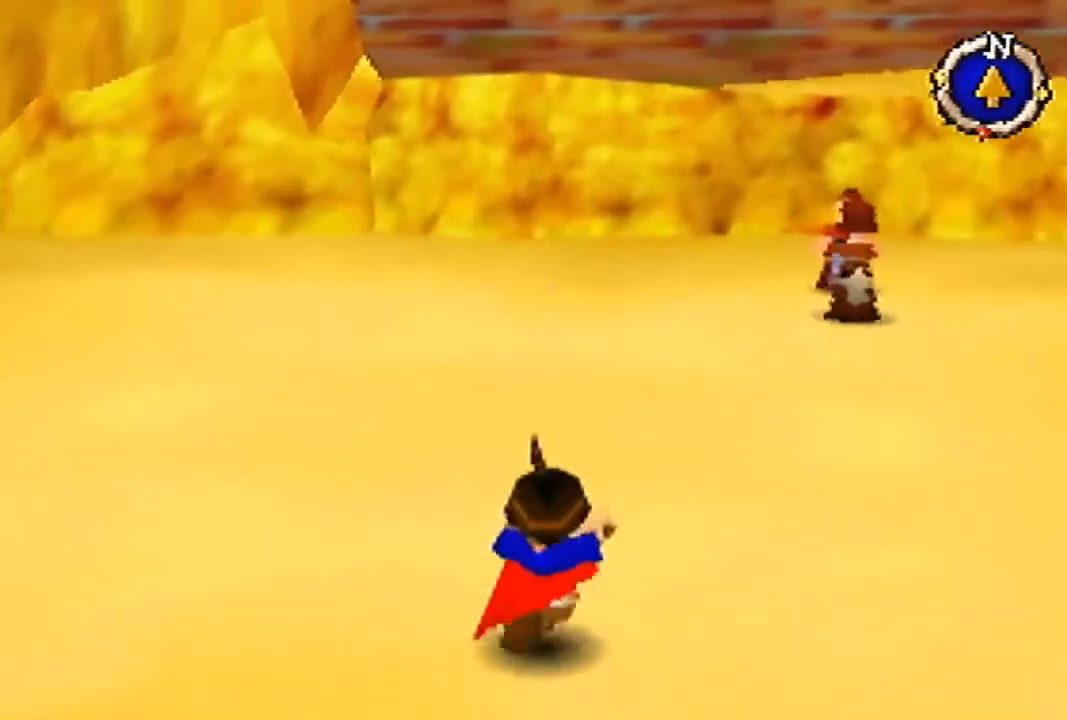
{"buttons": [], "left_stick": "up", "events": []}
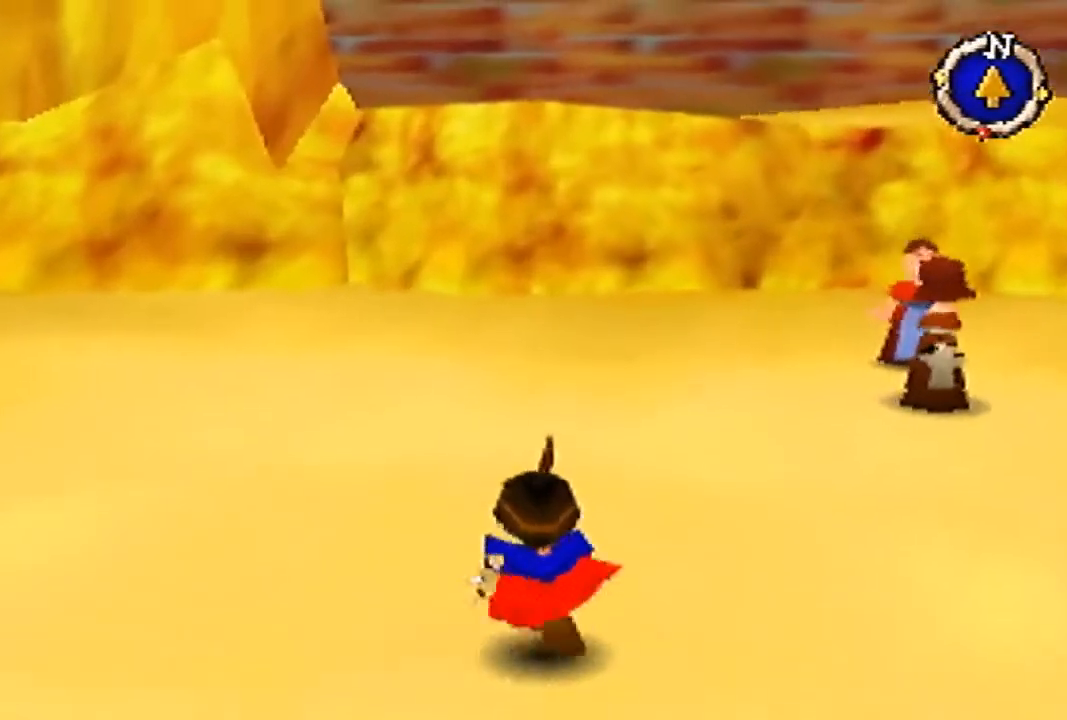
{"buttons": ["B"], "left_stick": "down-left", "events": [[200, "A", "down"], [233, "C_DOWN", "down"], [300, "left_stick", "down-left"], [333, "A", "up"], [333, "C_DOWN", "up"], [433, "B", "down"]]}
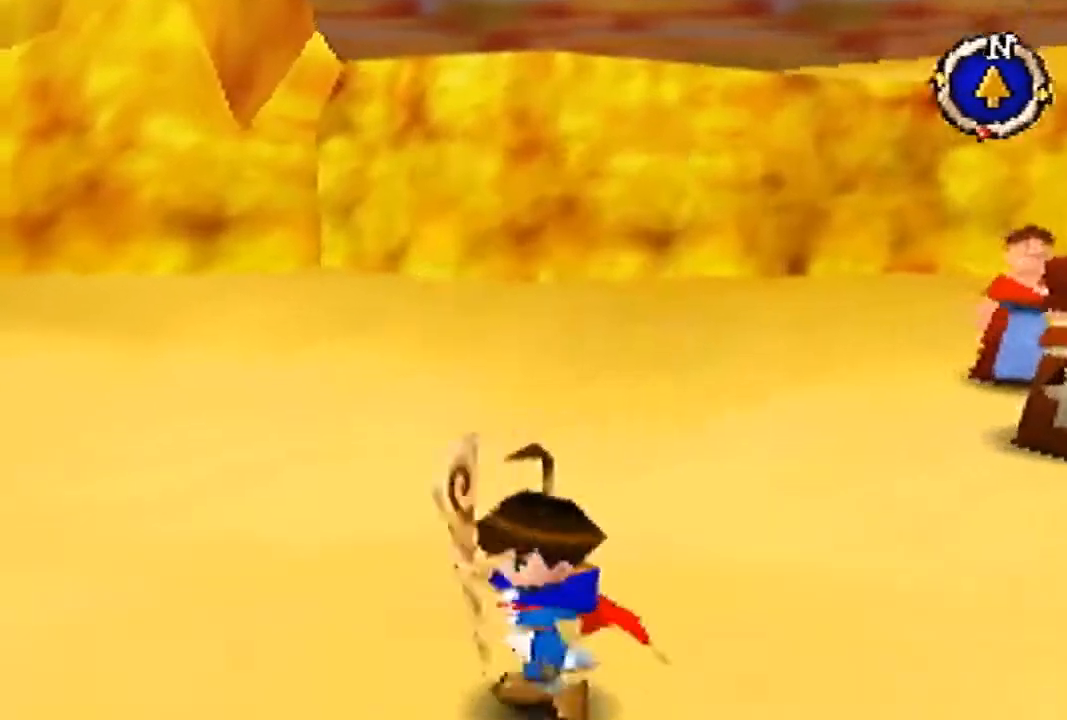
{"buttons": ["B"], "left_stick": "left", "events": [[467, "left_stick", "left"]]}
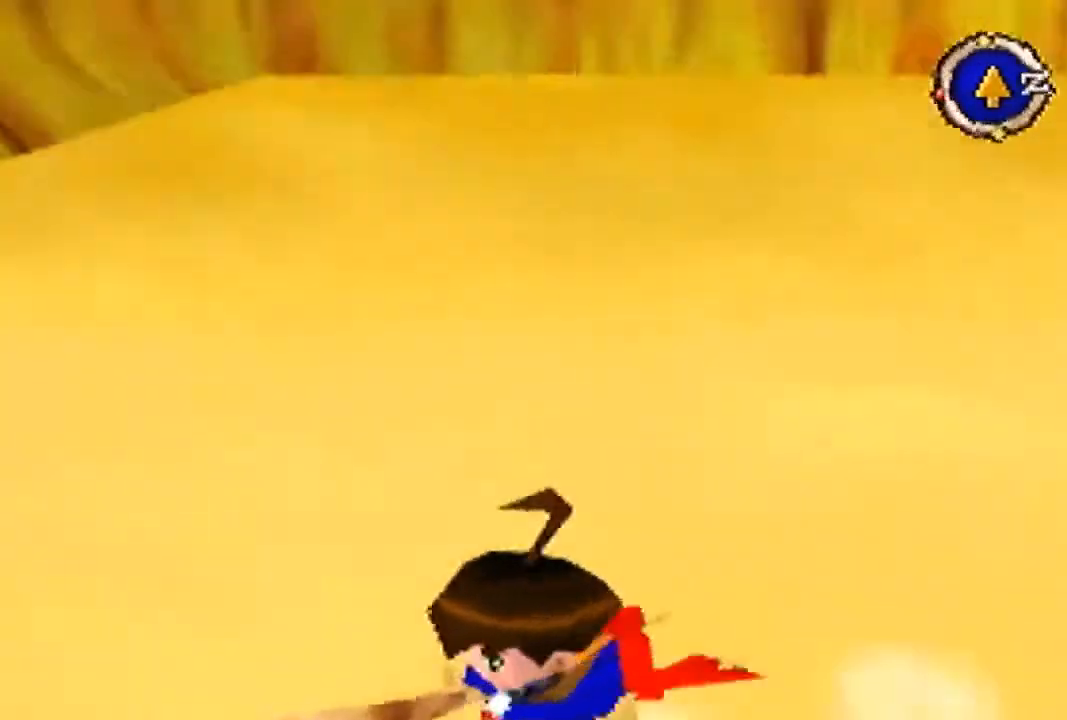
{"buttons": [], "left_stick": "up-left", "events": [[300, "left_stick", "up-left"], [500, "B", "up"]]}
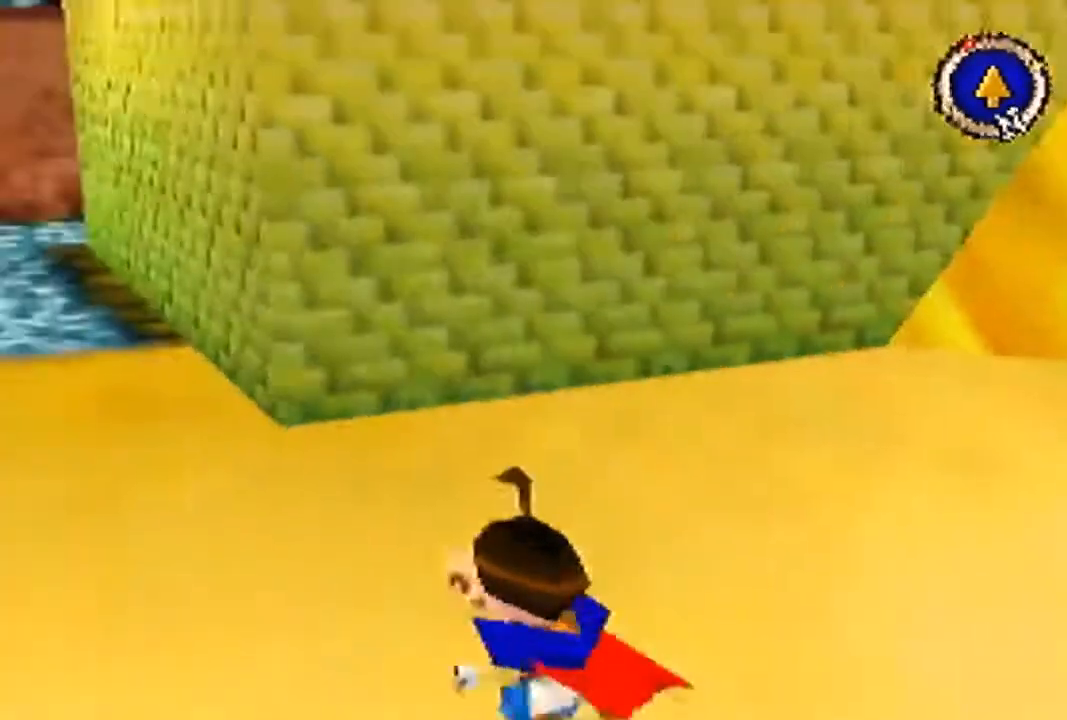
{"buttons": [], "left_stick": "up", "events": [[300, "left_stick", "up"]]}
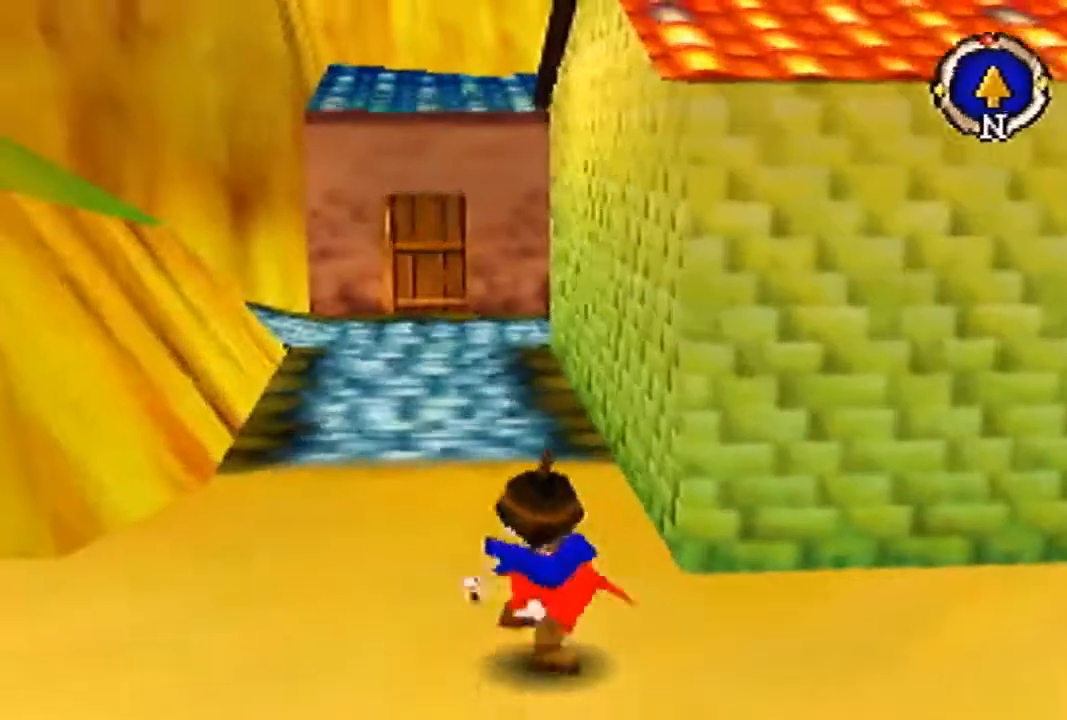
{"buttons": [], "left_stick": "up", "events": []}
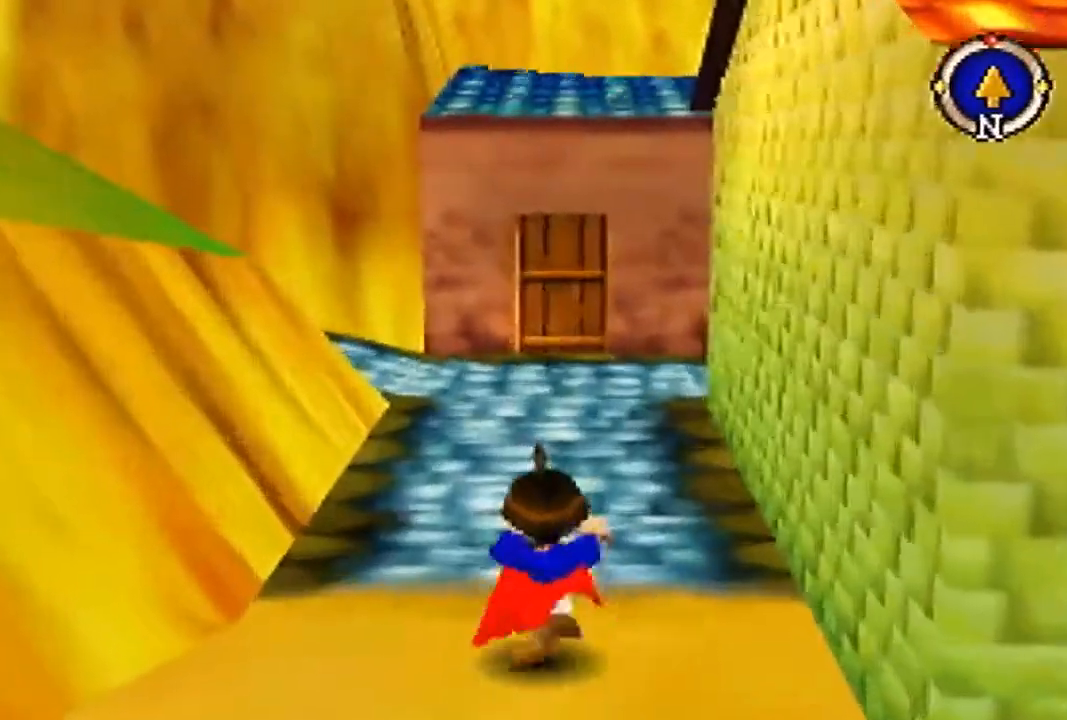
{"buttons": [], "left_stick": "up", "events": []}
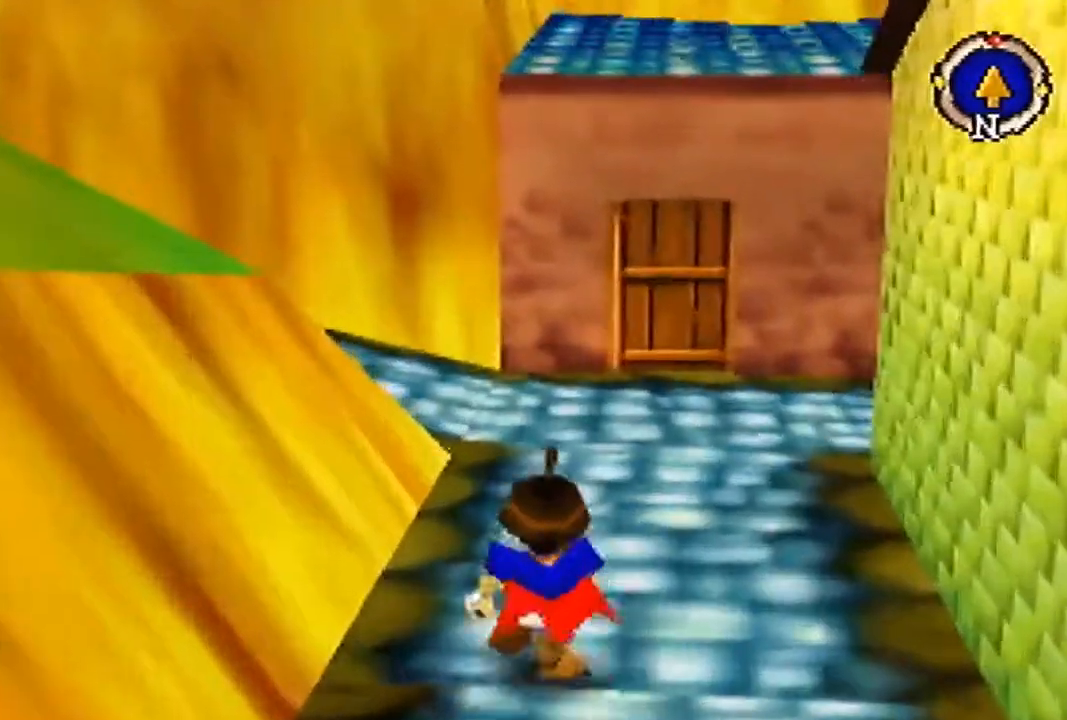
{"buttons": ["B"], "left_stick": "up-left", "events": [[500, "B", "down"], [500, "left_stick", "up-left"]]}
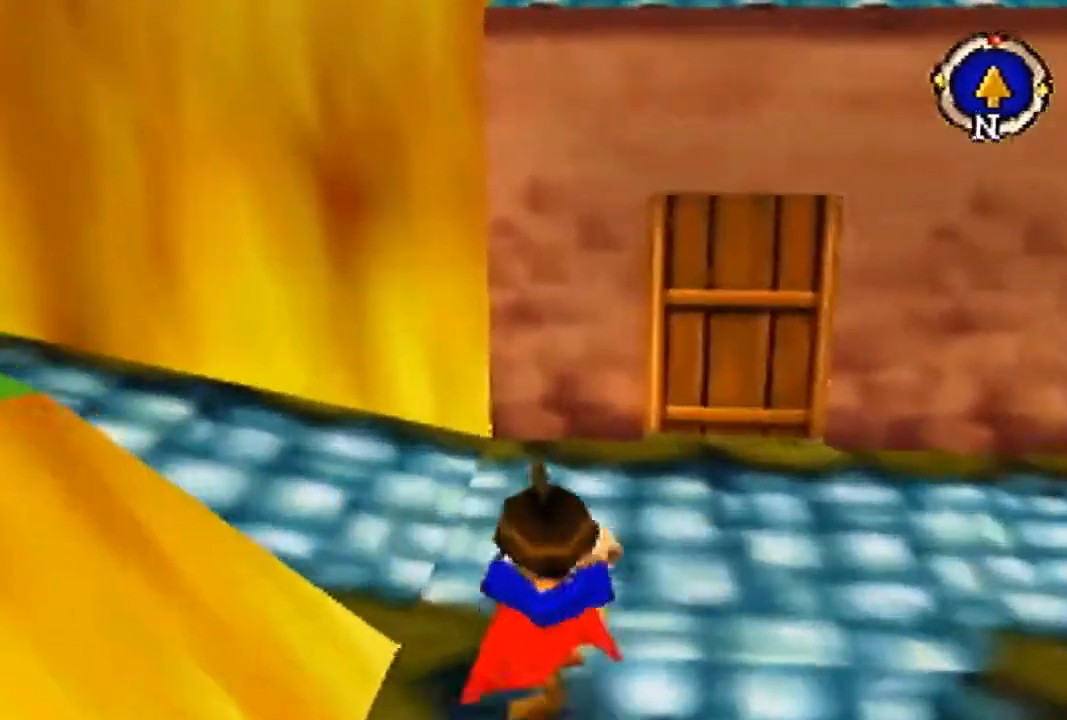
{"buttons": ["B"], "left_stick": "up-left", "events": [[100, "left_stick", "left"], [433, "left_stick", "up-left"]]}
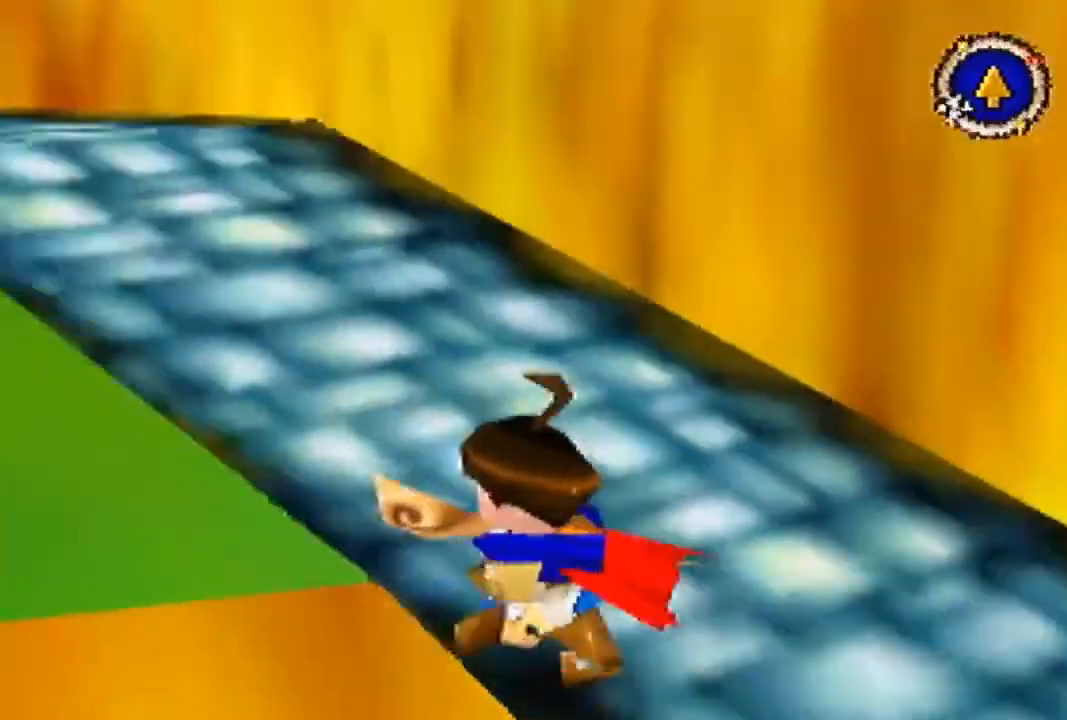
{"buttons": [], "left_stick": "up", "events": [[133, "left_stick", "up"], [400, "B", "up"]]}
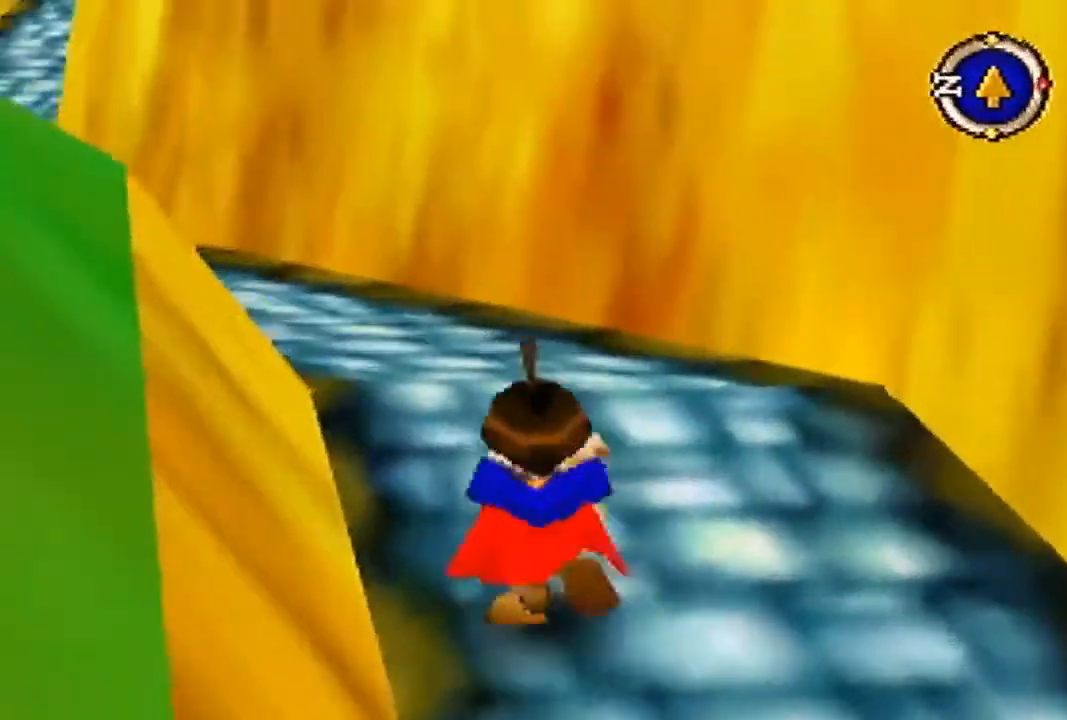
{"buttons": ["B"], "left_stick": "up-left", "events": [[167, "B", "down"], [167, "left_stick", "up-left"]]}
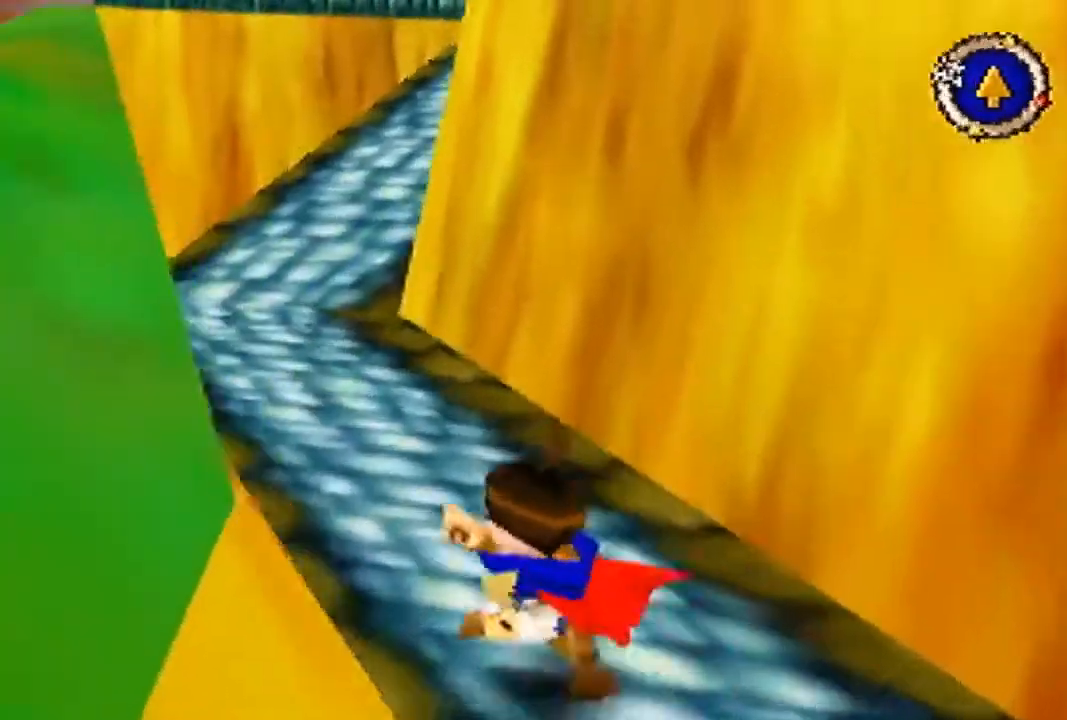
{"buttons": [], "left_stick": "up", "events": [[33, "B", "up"], [67, "left_stick", "up"]]}
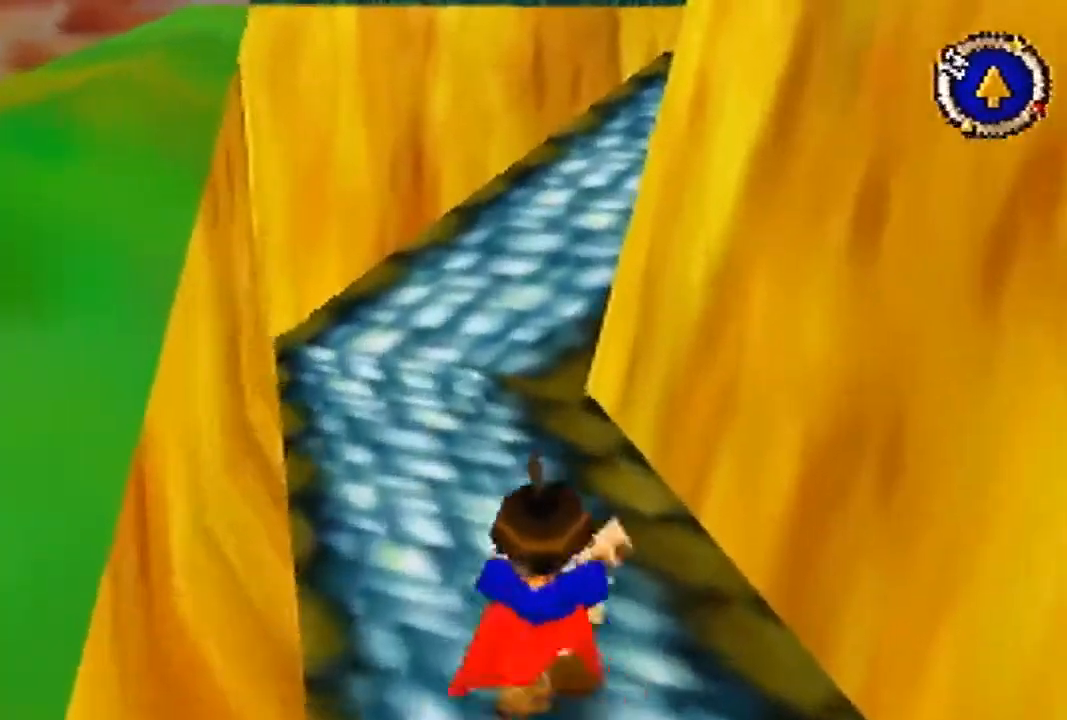
{"buttons": [], "left_stick": "up", "events": []}
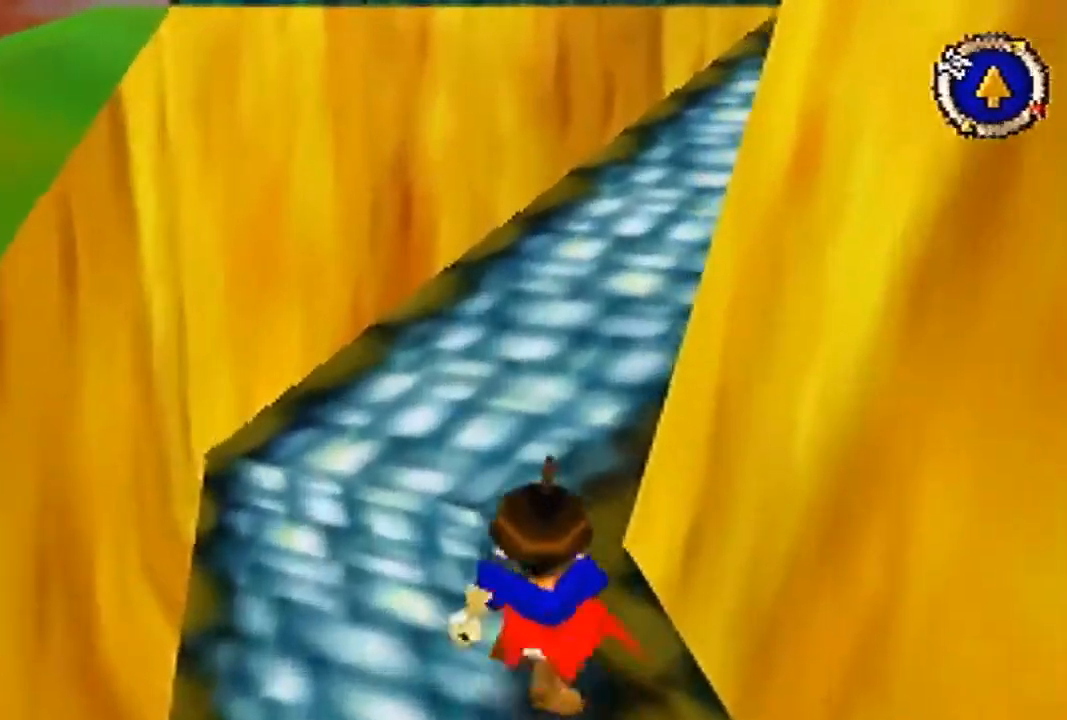
{"buttons": ["B"], "left_stick": "up", "events": [[167, "B", "down"]]}
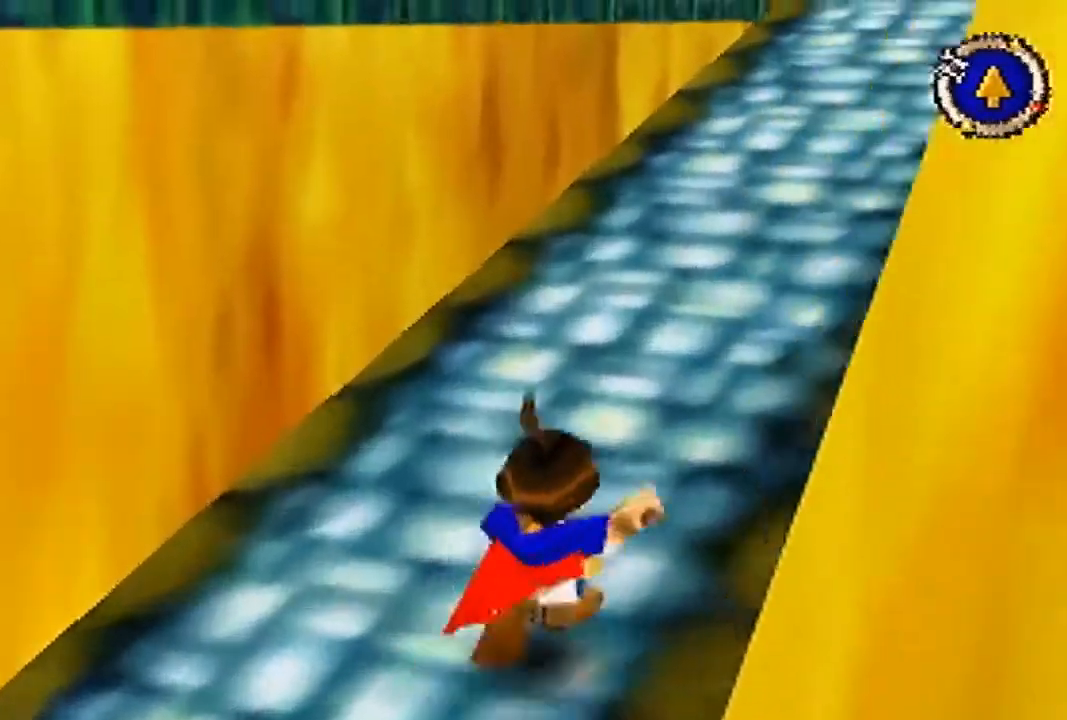
{"buttons": [], "left_stick": "up", "events": [[433, "B", "up"]]}
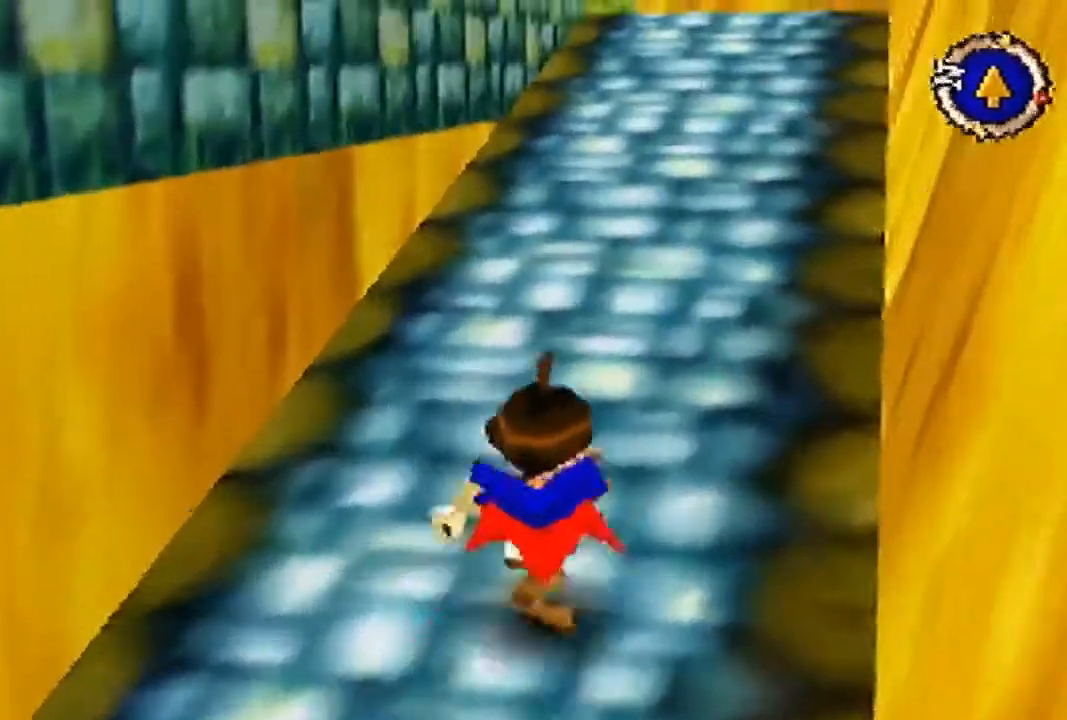
{"buttons": [], "left_stick": "up", "events": []}
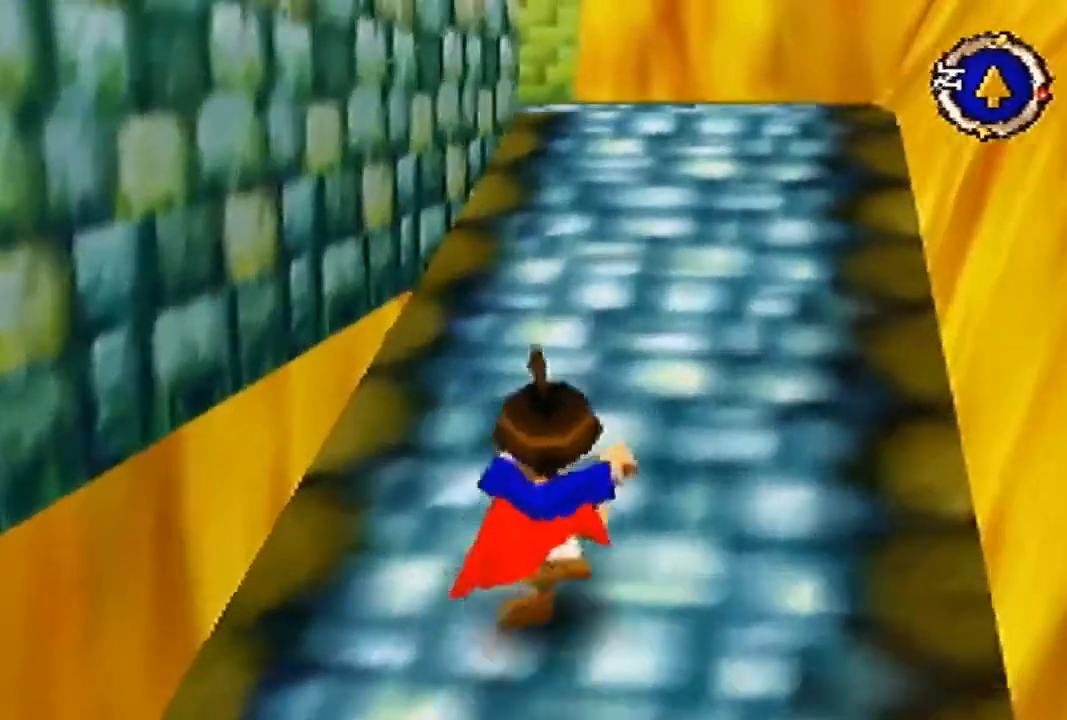
{"buttons": [], "left_stick": "up", "events": [[233, "left_stick", "up-right"], [333, "left_stick", "up"]]}
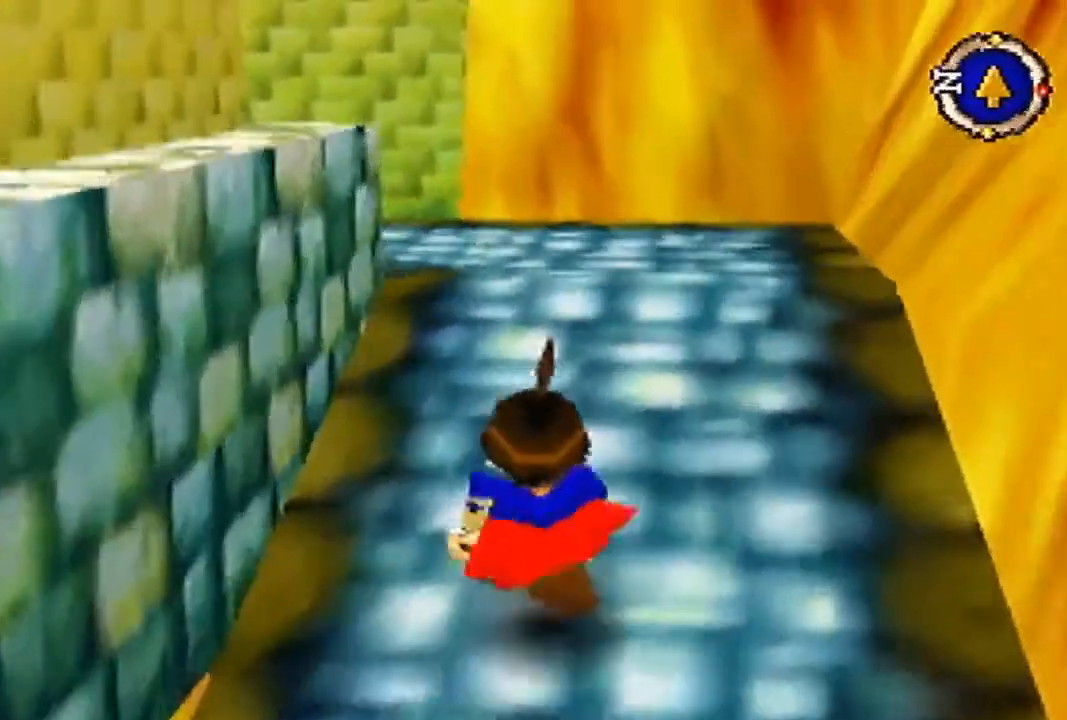
{"buttons": ["B"], "left_stick": "up-left", "events": [[367, "B", "down"], [367, "left_stick", "up-left"]]}
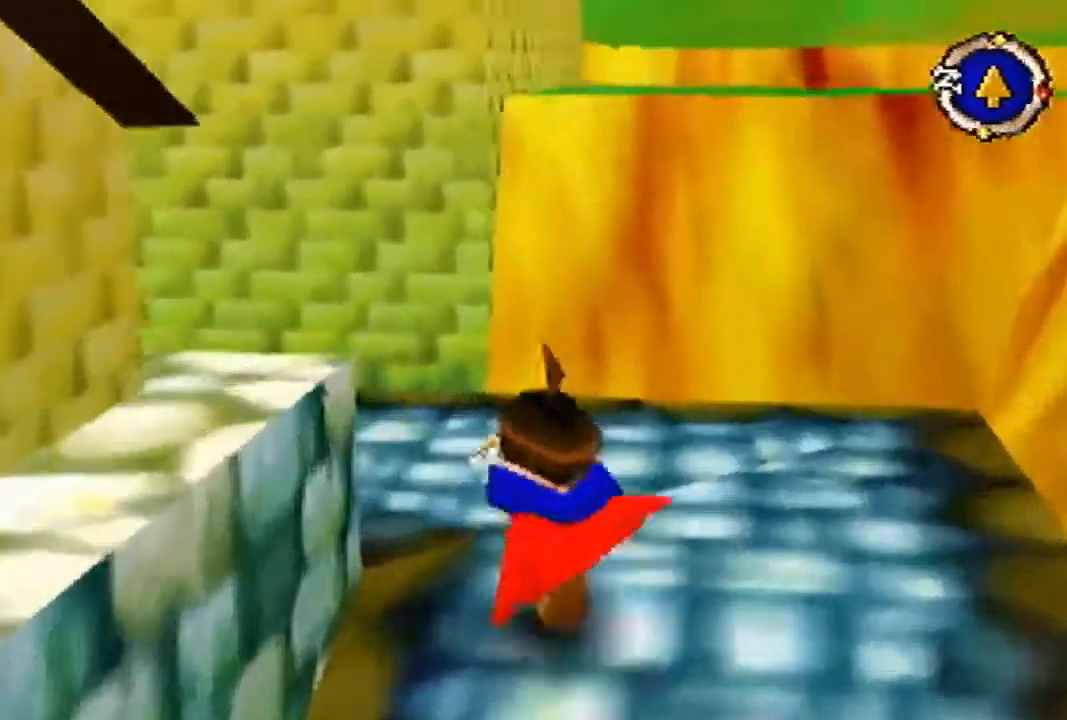
{"buttons": [], "left_stick": "up", "events": [[433, "B", "up"], [500, "left_stick", "up"]]}
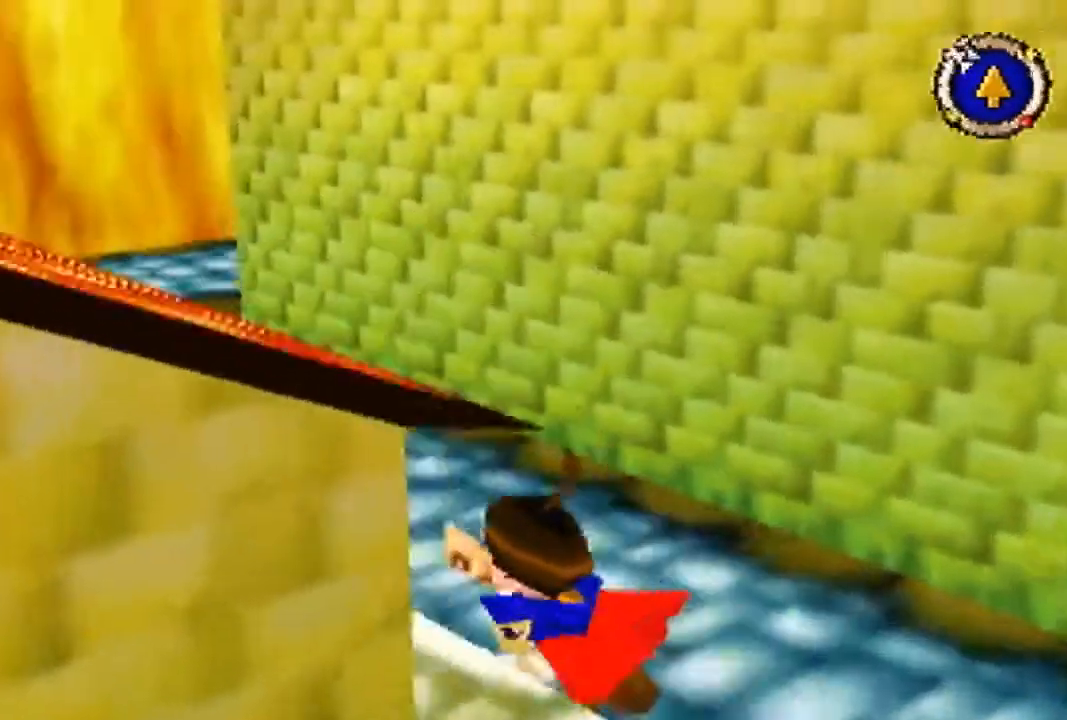
{"buttons": [], "left_stick": "up", "events": []}
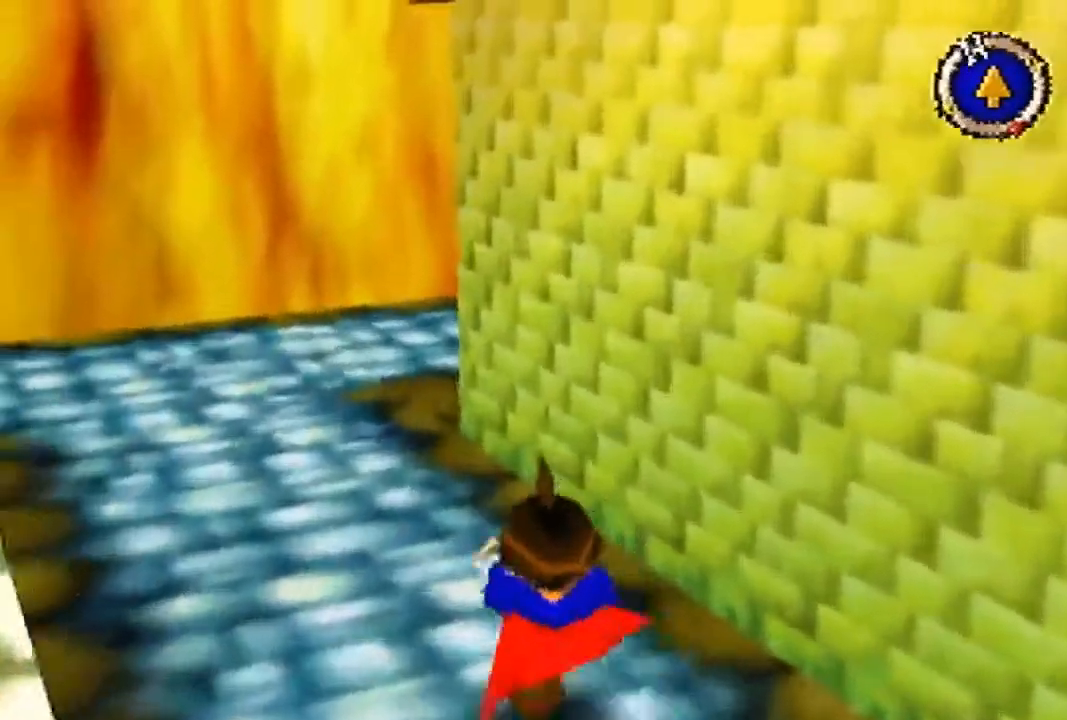
{"buttons": [], "left_stick": "up", "events": []}
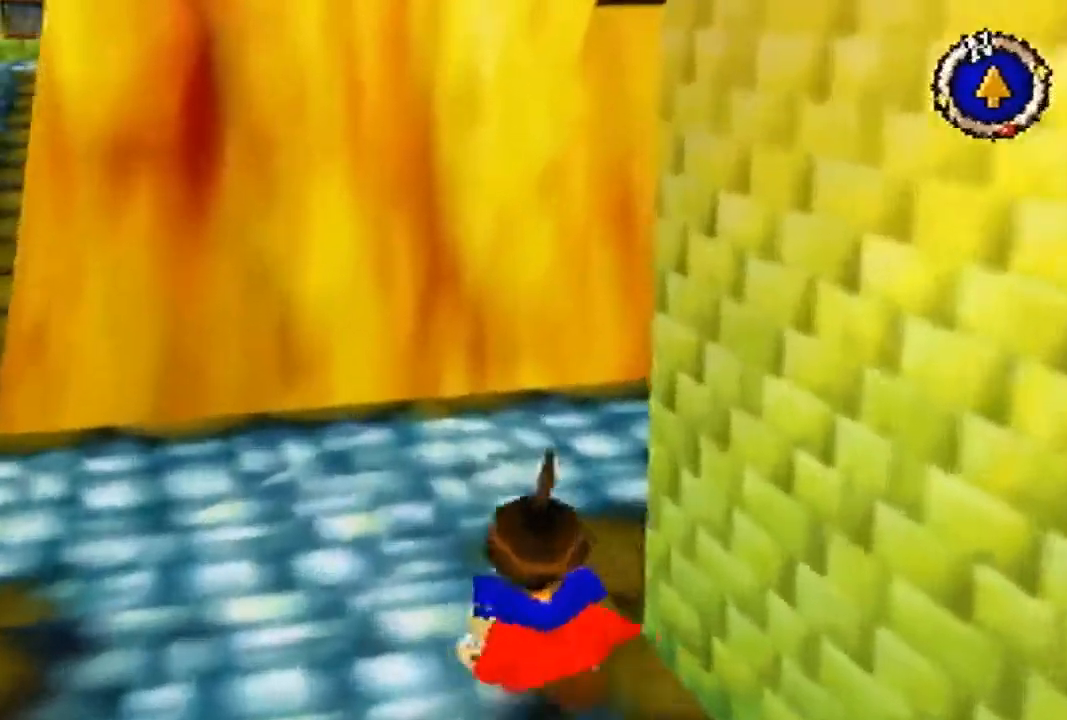
{"buttons": ["B"], "left_stick": "up-right", "events": [[233, "B", "down"], [300, "left_stick", "up-right"]]}
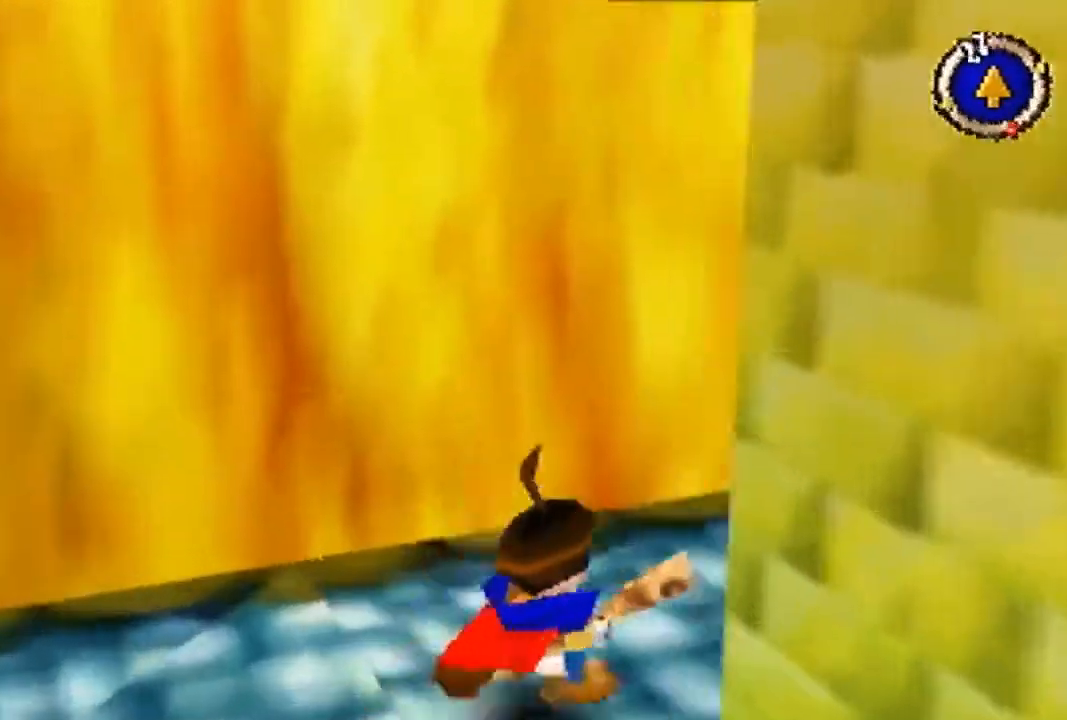
{"buttons": [], "left_stick": "up-right", "events": [[433, "B", "up"]]}